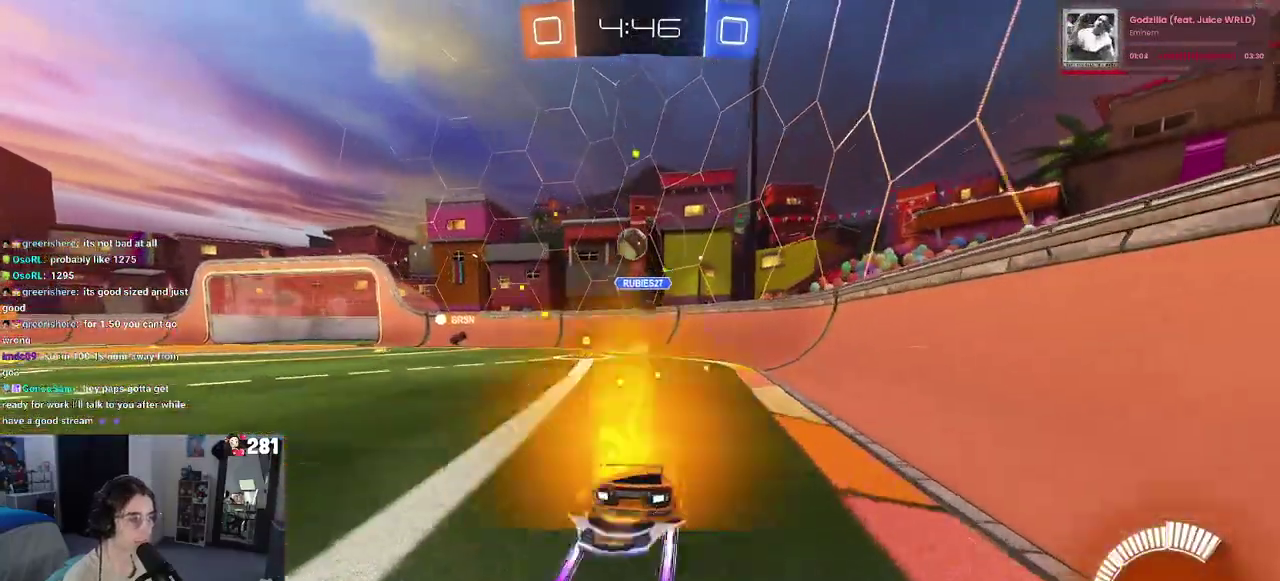
Gameplay with a controller (PlayStation layout); each line is a JSON object with the inputs held at the frame after it. "events" lists button and stick changes between this image and that frame as [ms after this image, input, new state], when the widget could be followed in between. This overlay highlights the sticks when they move; stick clicks (L3 R3) are not distinguishable. Not read: R1.
{"buttons": ["R2"], "left_stick": "center", "right_stick": "center", "events": []}
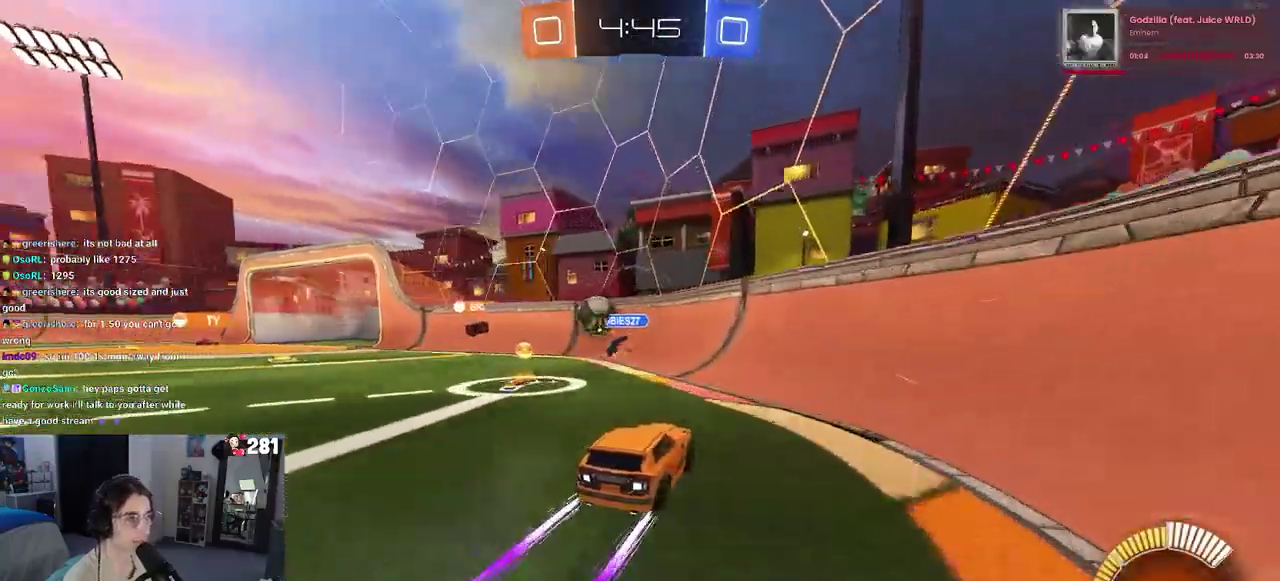
{"buttons": ["R2"], "left_stick": "left", "right_stick": "center", "events": [[117, "left_stick", "left"]]}
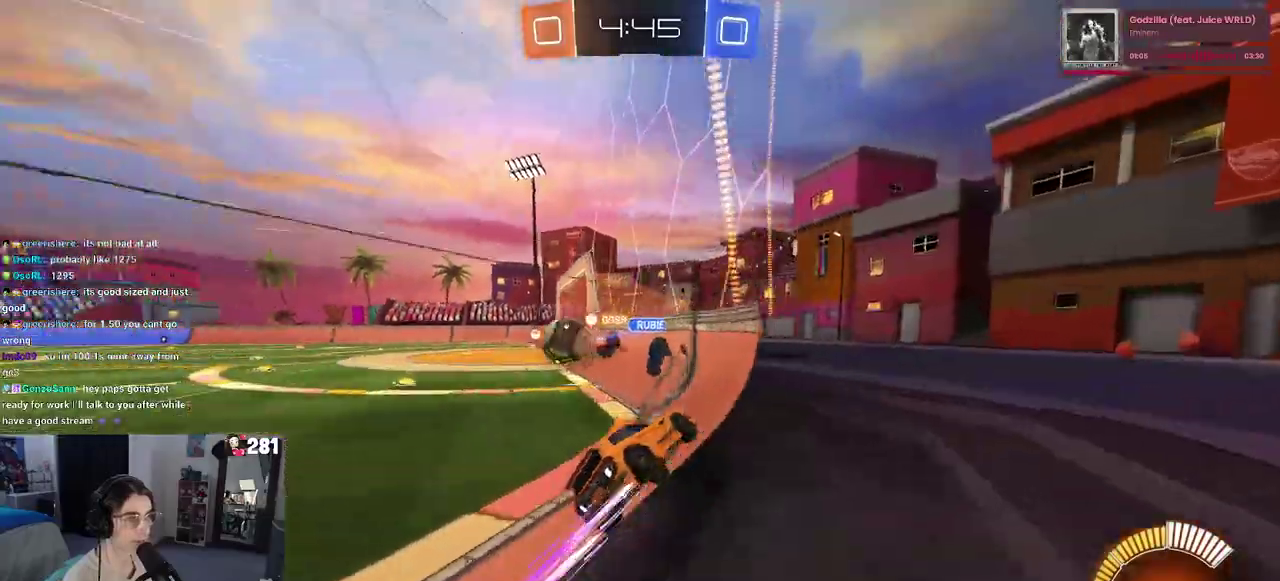
{"buttons": ["R2"], "left_stick": "center", "right_stick": "center", "events": [[67, "R2", "up"], [133, "L2", "down"], [250, "left_stick", "center"], [283, "R2", "down"], [333, "L2", "up"]]}
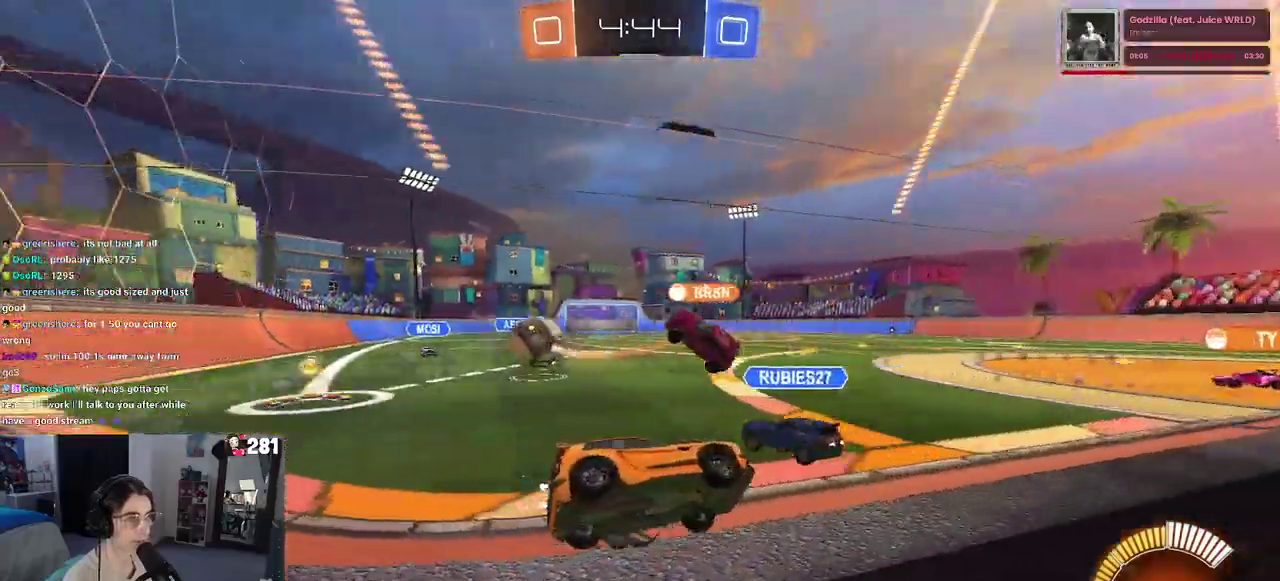
{"buttons": ["R2"], "left_stick": "center", "right_stick": "center", "events": [[50, "left_stick", "right"], [183, "L2", "down"], [183, "R2", "up"], [317, "R2", "down"], [400, "L2", "up"], [433, "left_stick", "center"]]}
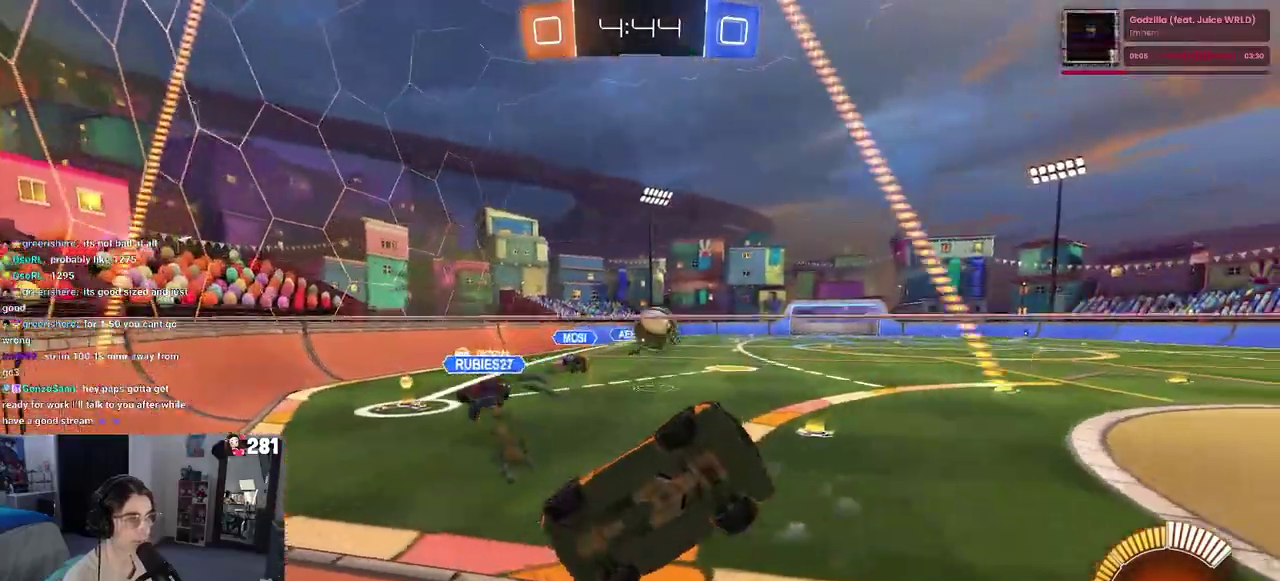
{"buttons": ["R2"], "left_stick": "left", "right_stick": "center", "events": [[117, "left_stick", "up-left"], [267, "left_stick", "center"], [500, "left_stick", "left"]]}
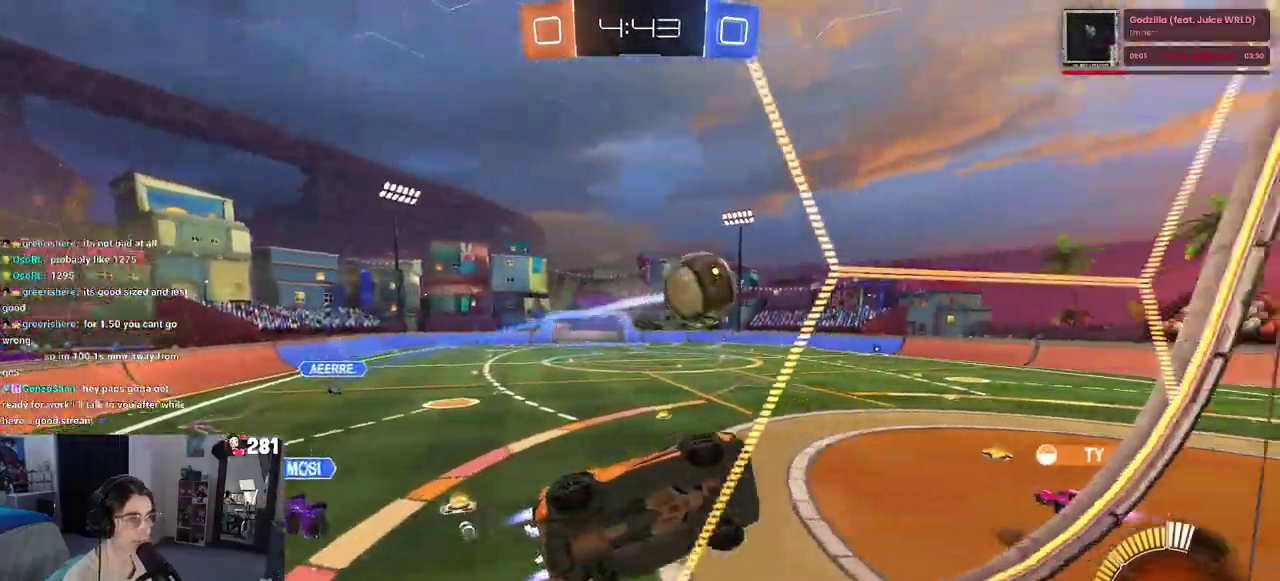
{"buttons": ["R2"], "left_stick": "center", "right_stick": "center", "events": [[83, "CROSS", "down"], [133, "left_stick", "up-right"], [233, "CROSS", "up"], [233, "left_stick", "right"], [300, "left_stick", "center"], [350, "left_stick", "left"], [483, "left_stick", "center"]]}
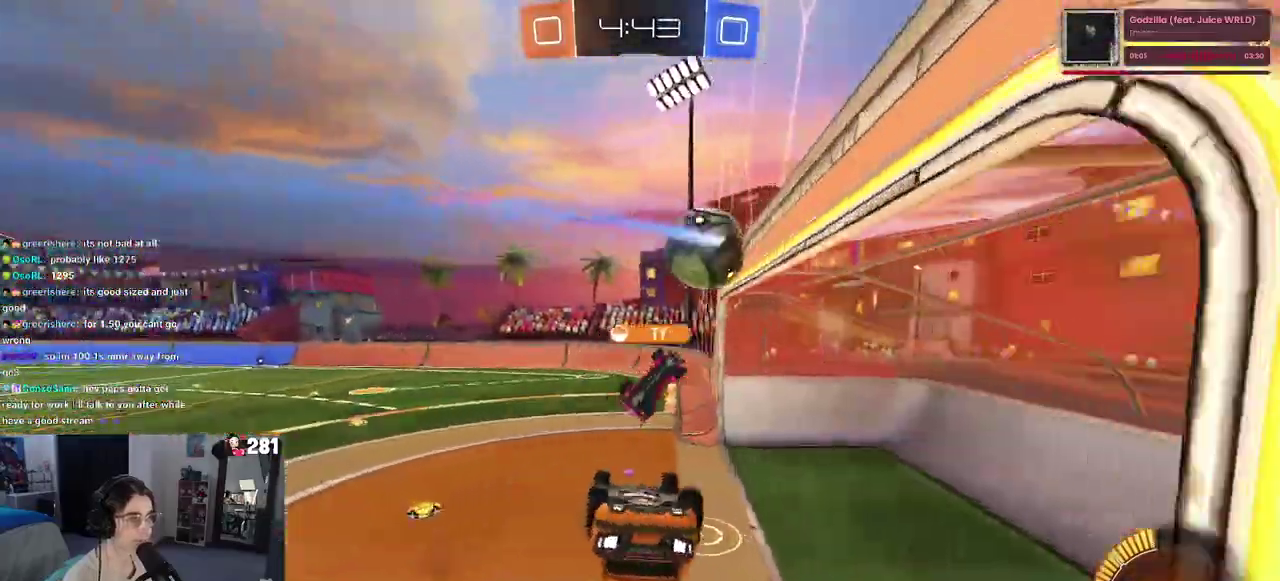
{"buttons": ["R2"], "left_stick": "down", "right_stick": "center"}
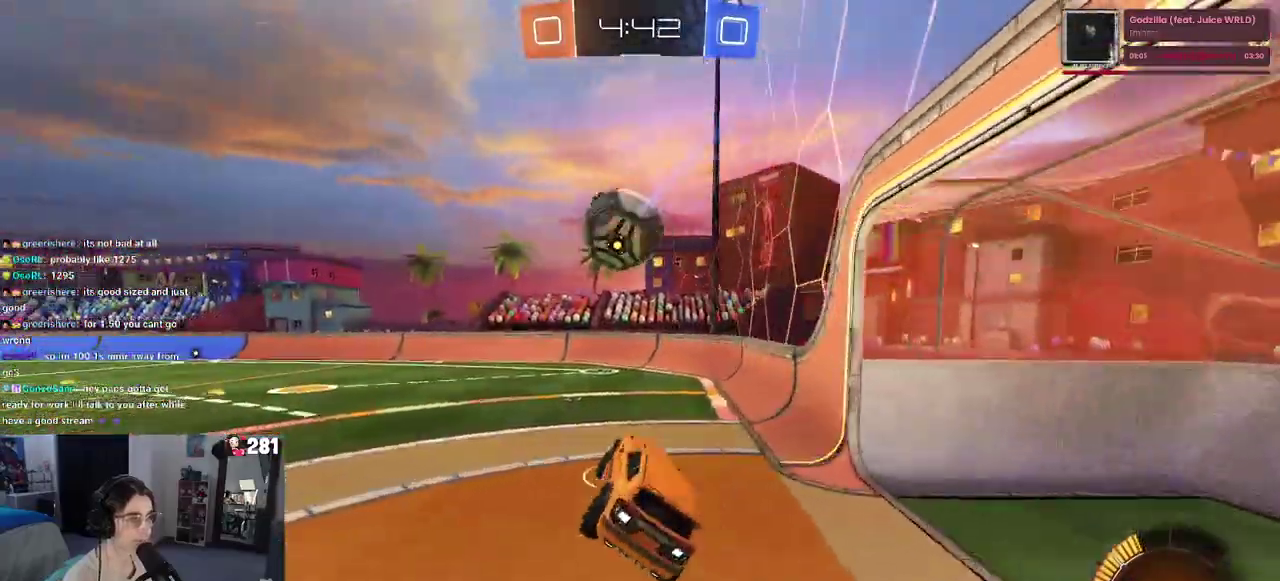
{"buttons": ["R2"], "left_stick": "center", "right_stick": "center", "events": [[117, "left_stick", "center"], [217, "left_stick", "up"], [333, "CROSS", "down"], [417, "CROSS", "up"], [450, "left_stick", "center"]]}
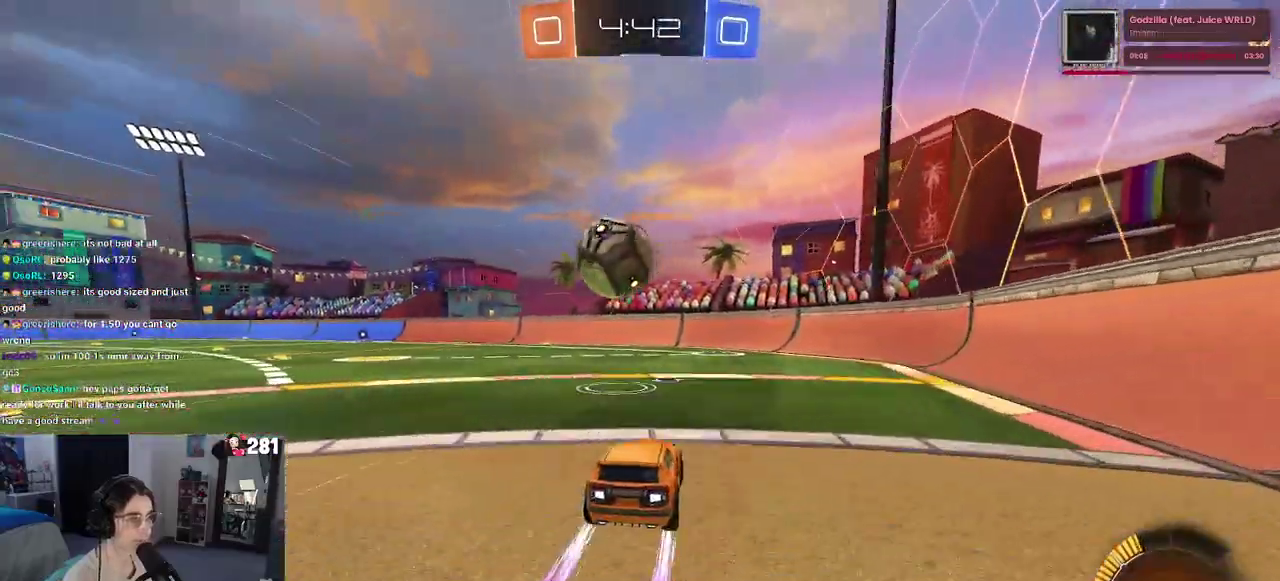
{"buttons": ["R2"], "left_stick": "center", "right_stick": "center", "events": [[183, "left_stick", "right"], [250, "left_stick", "up"], [433, "left_stick", "center"]]}
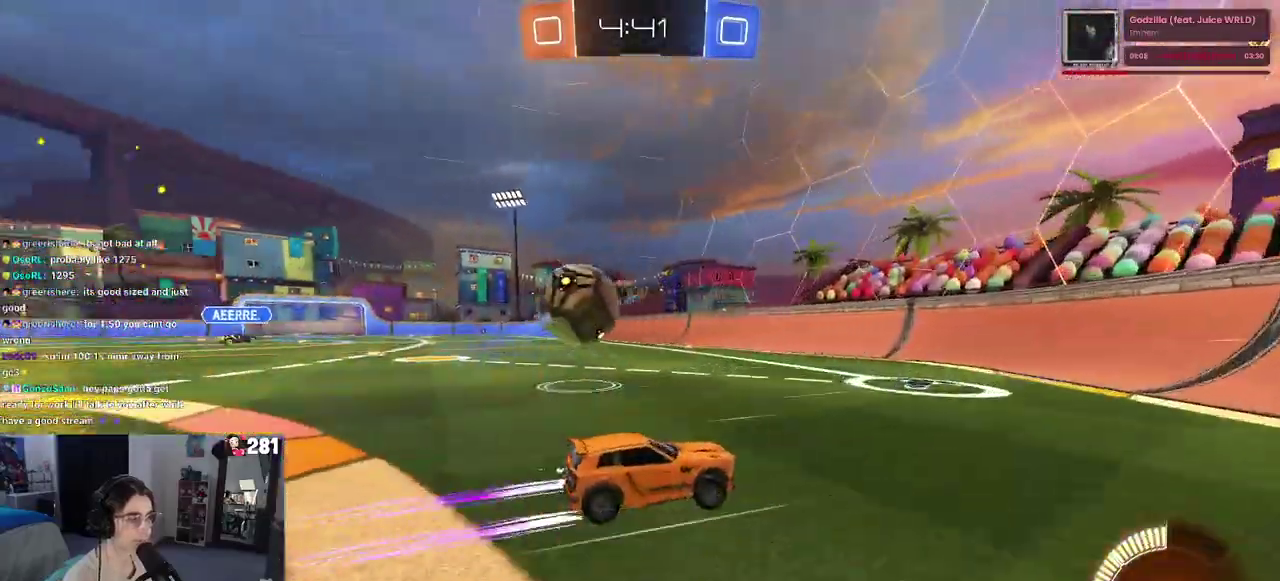
{"buttons": ["R2"], "left_stick": "up-left", "right_stick": "center", "events": [[17, "left_stick", "up-left"]]}
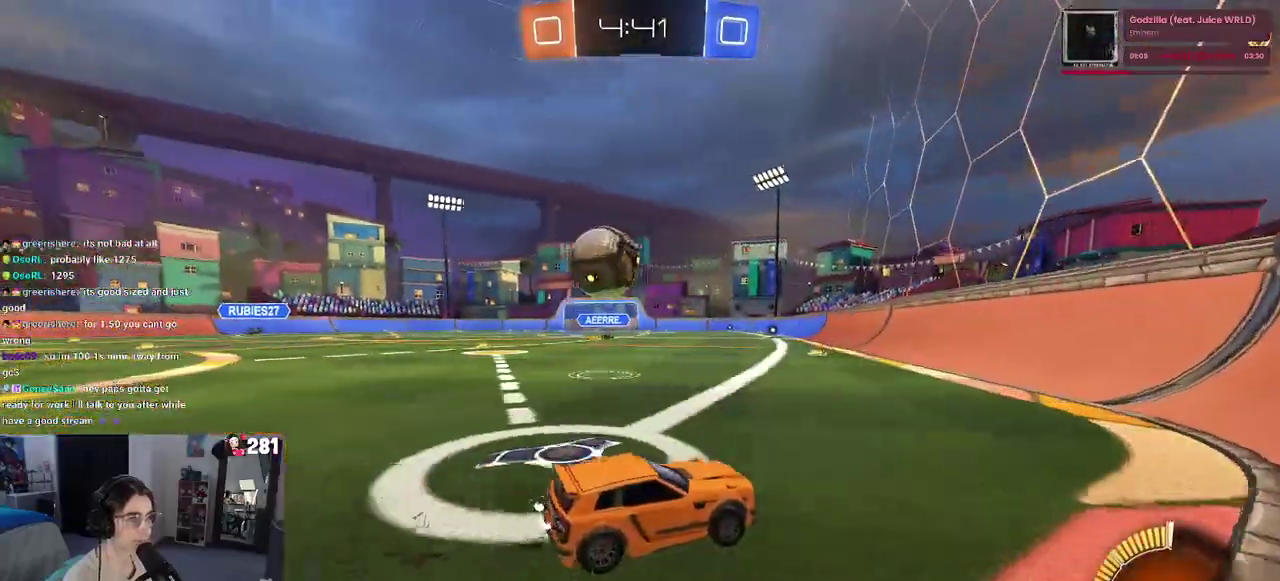
{"buttons": ["R2"], "left_stick": "right", "right_stick": "center", "events": [[200, "R2", "up"], [250, "L2", "down"], [350, "R2", "down"], [417, "left_stick", "center"], [433, "L2", "up"], [483, "left_stick", "right"]]}
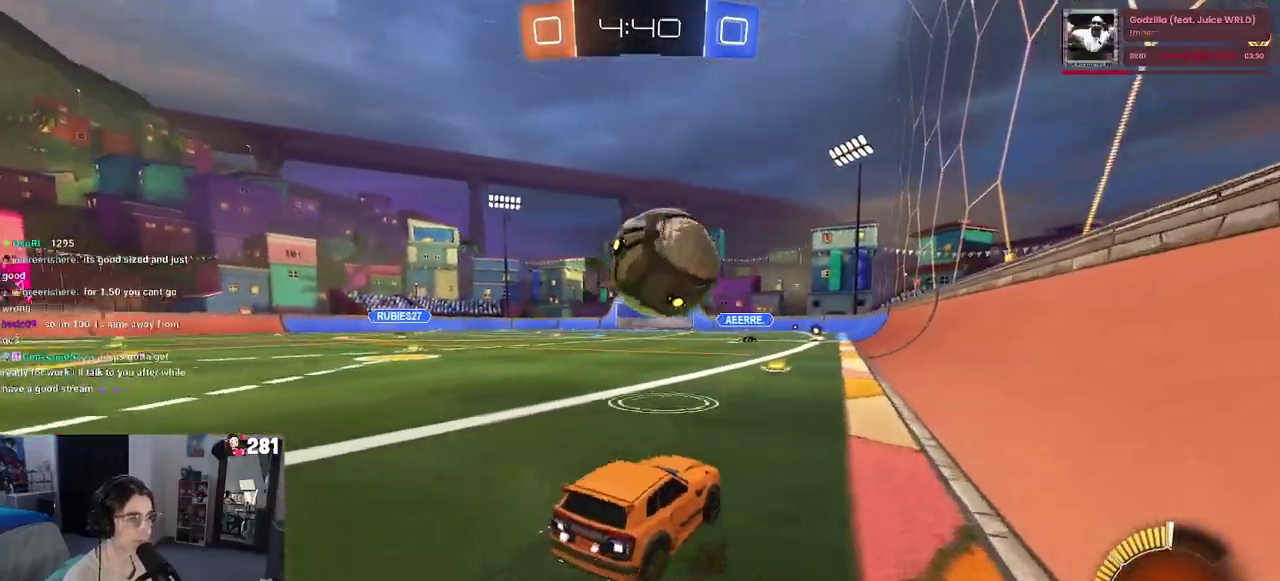
{"buttons": ["R2"], "left_stick": "center", "right_stick": "center", "events": [[167, "left_stick", "up-right"], [217, "left_stick", "right"], [450, "left_stick", "center"]]}
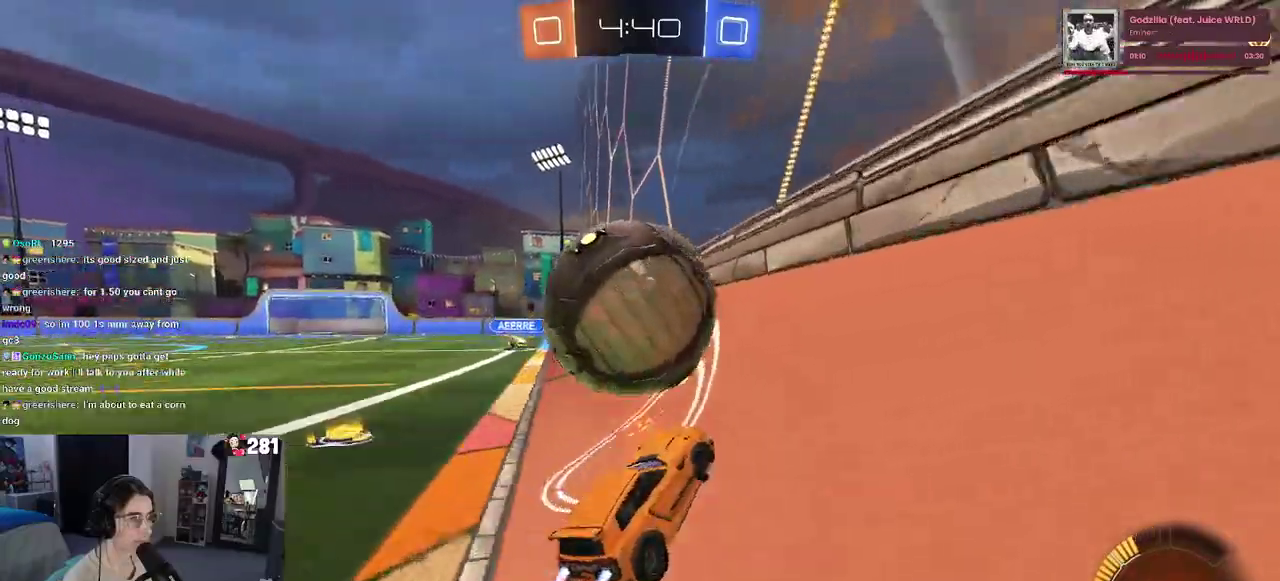
{"buttons": ["R2"], "left_stick": "right", "right_stick": "center", "events": [[50, "left_stick", "left"], [250, "left_stick", "center"], [500, "left_stick", "right"]]}
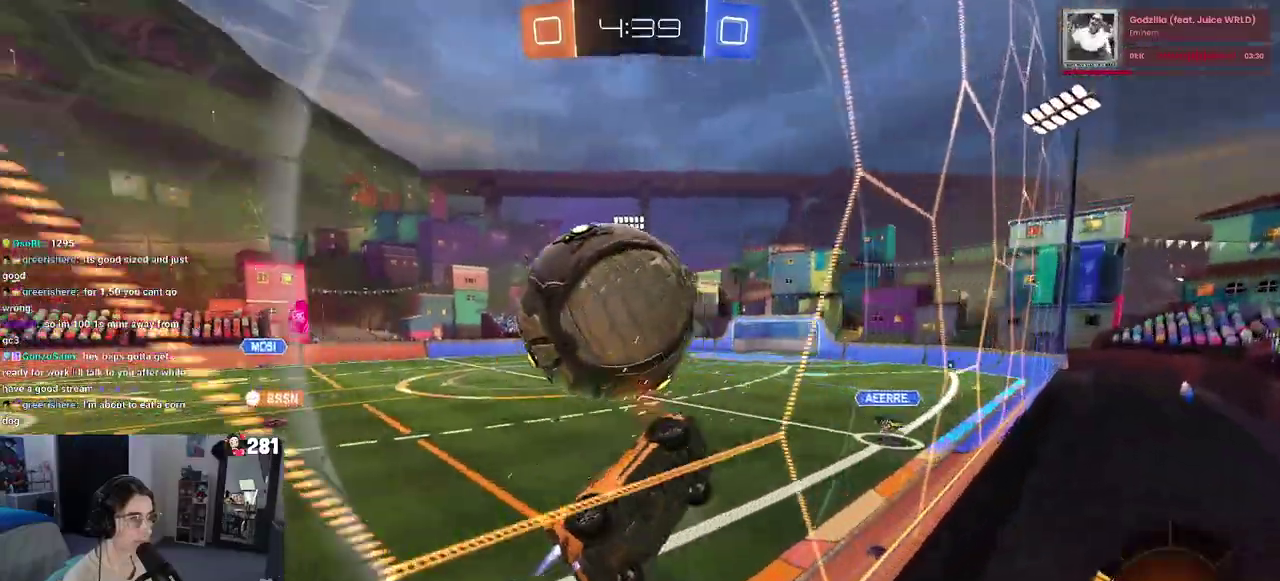
{"buttons": ["R2"], "left_stick": "up-left", "right_stick": "center"}
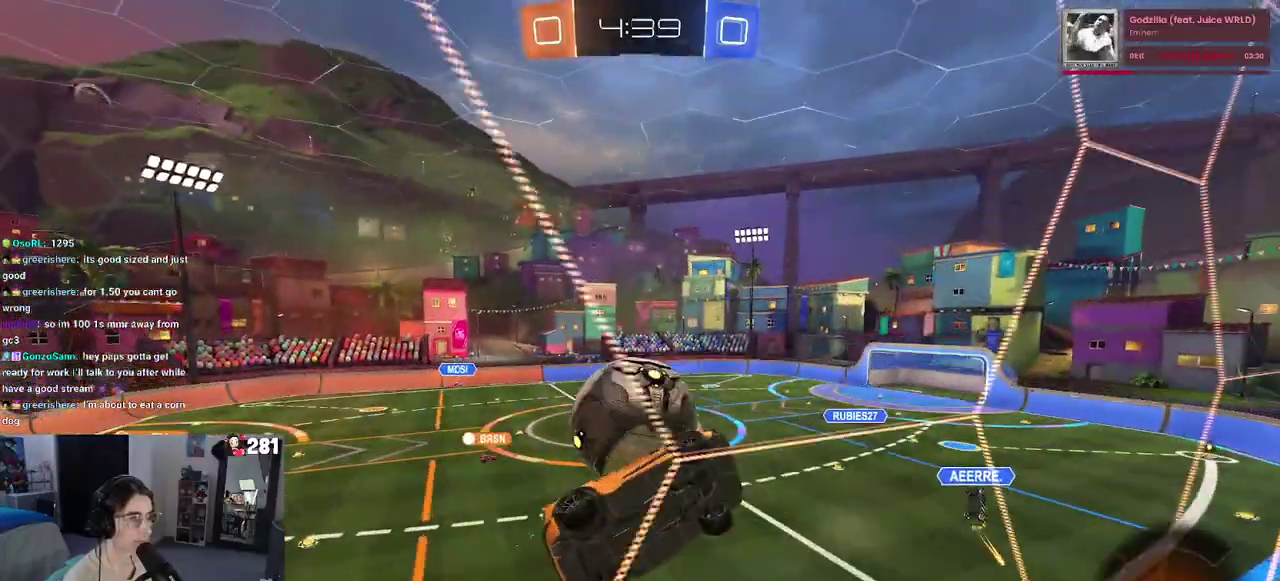
{"buttons": ["CROSS", "R2"], "left_stick": "down-right", "right_stick": "center"}
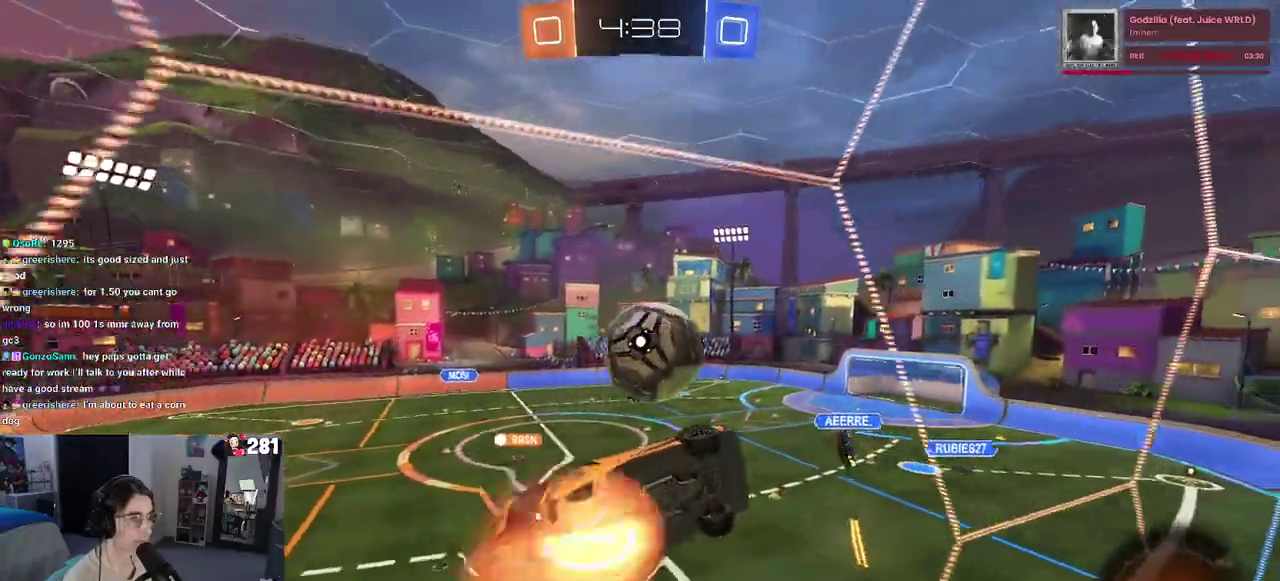
{"buttons": ["R2"], "left_stick": "center", "right_stick": "center", "events": [[33, "L1", "down"], [150, "CROSS", "up"], [217, "left_stick", "center"], [283, "left_stick", "left"], [483, "L1", "up"], [483, "left_stick", "center"]]}
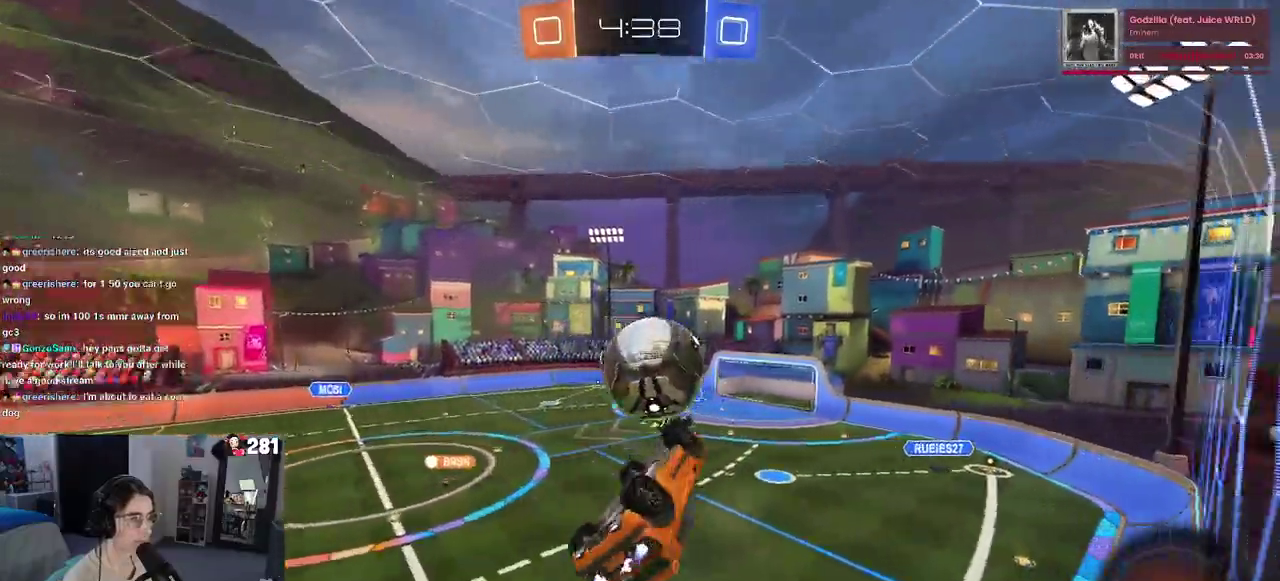
{"buttons": ["R2"], "left_stick": "down", "right_stick": "center", "events": [[100, "CROSS", "down"], [100, "left_stick", "up"], [183, "left_stick", "up-right"], [200, "CROSS", "up"], [250, "left_stick", "up"], [400, "left_stick", "down"]]}
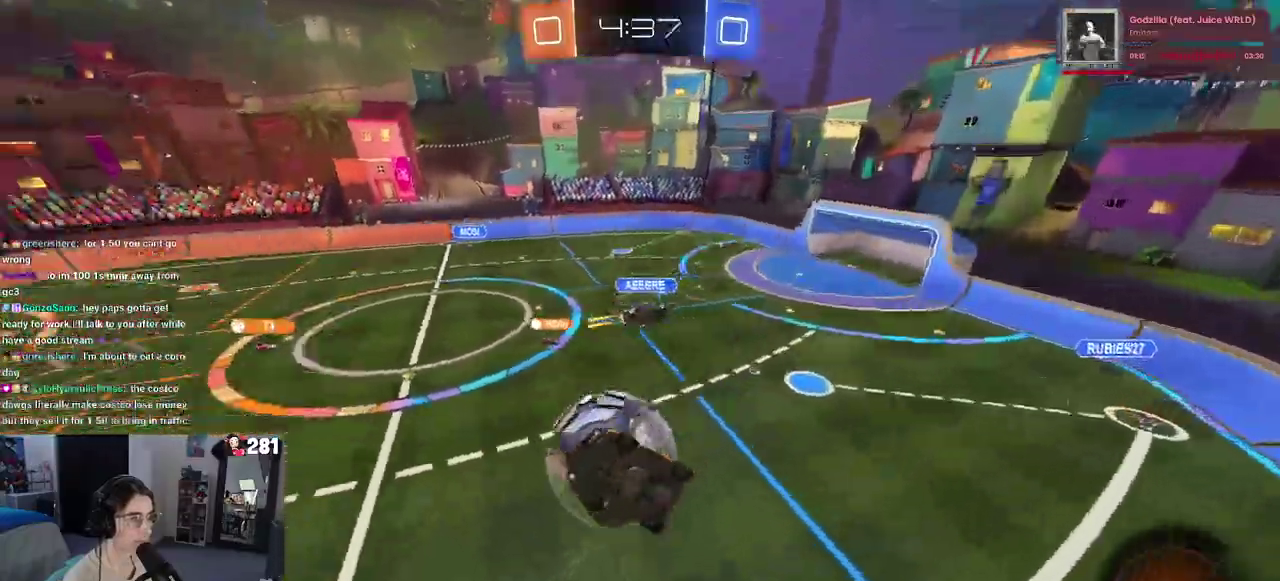
{"buttons": ["TRIANGLE", "R2"], "left_stick": "down-right", "right_stick": "center", "events": [[233, "left_stick", "down-right"], [367, "TRIANGLE", "down"]]}